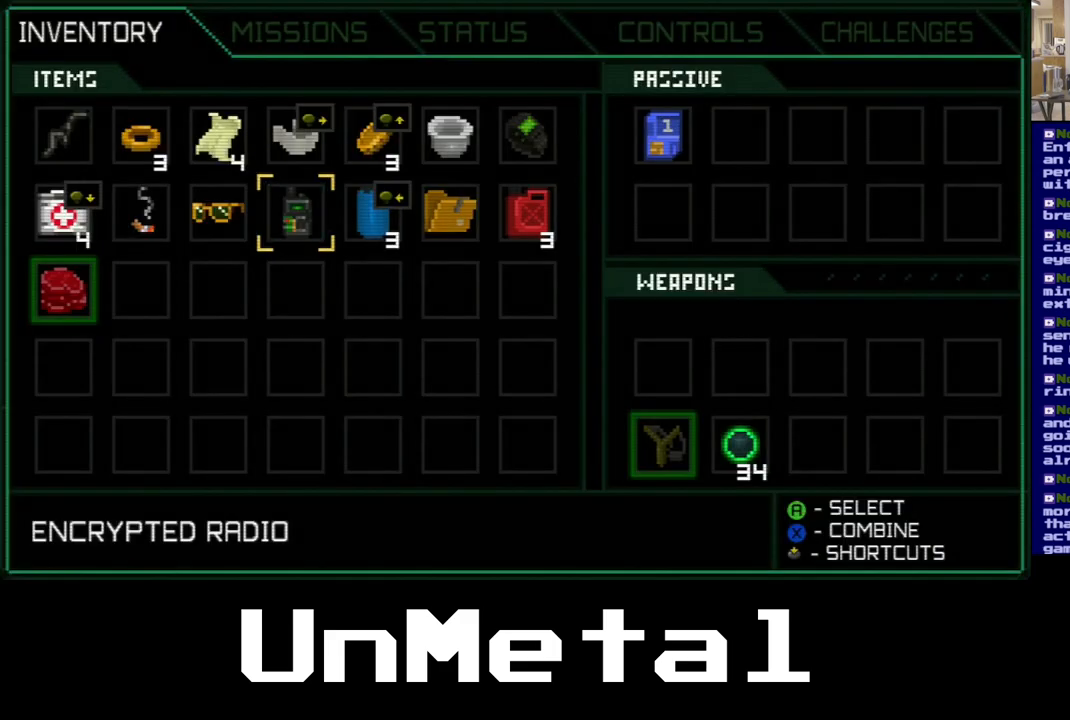
Gameplay with a controller (Xbox layout); each line is a JSON object with the inputs held at the frame after it. "events" lists button and stick changes between this image and that frame as [ms after this image, input, new state], when the widget could be followed in between. Not read: L3 R3.
{"buttons": [], "left_stick": "center", "right_stick": "center", "events": []}
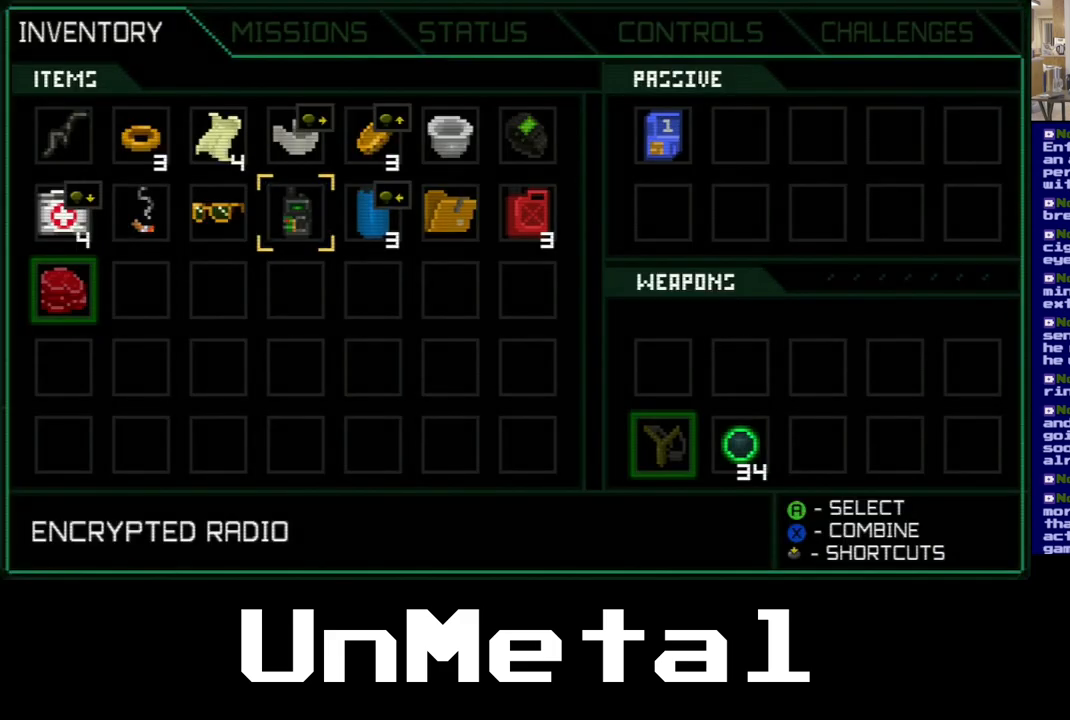
{"buttons": [], "left_stick": "center", "right_stick": "center", "events": [[17, "DPAD_UP", "down"], [417, "DPAD_RIGHT", "down"], [500, "DPAD_RIGHT", "up"], [500, "DPAD_UP", "up"]]}
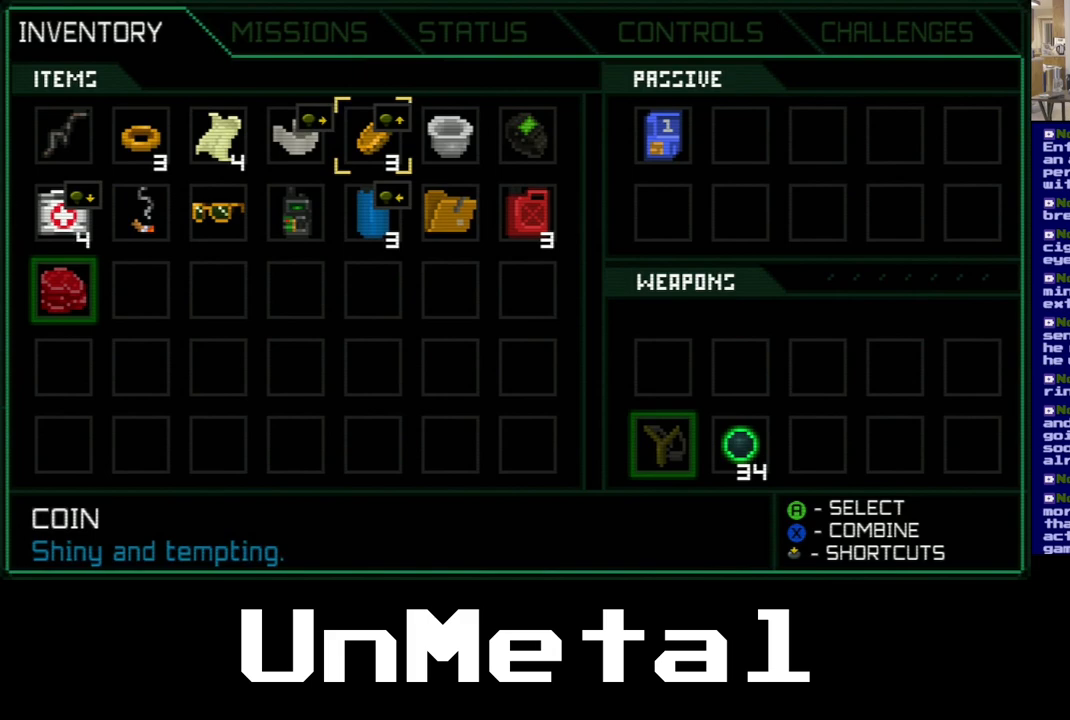
{"buttons": ["DPAD_DOWN"], "left_stick": "center", "right_stick": "center", "events": [[250, "DPAD_DOWN", "down"]]}
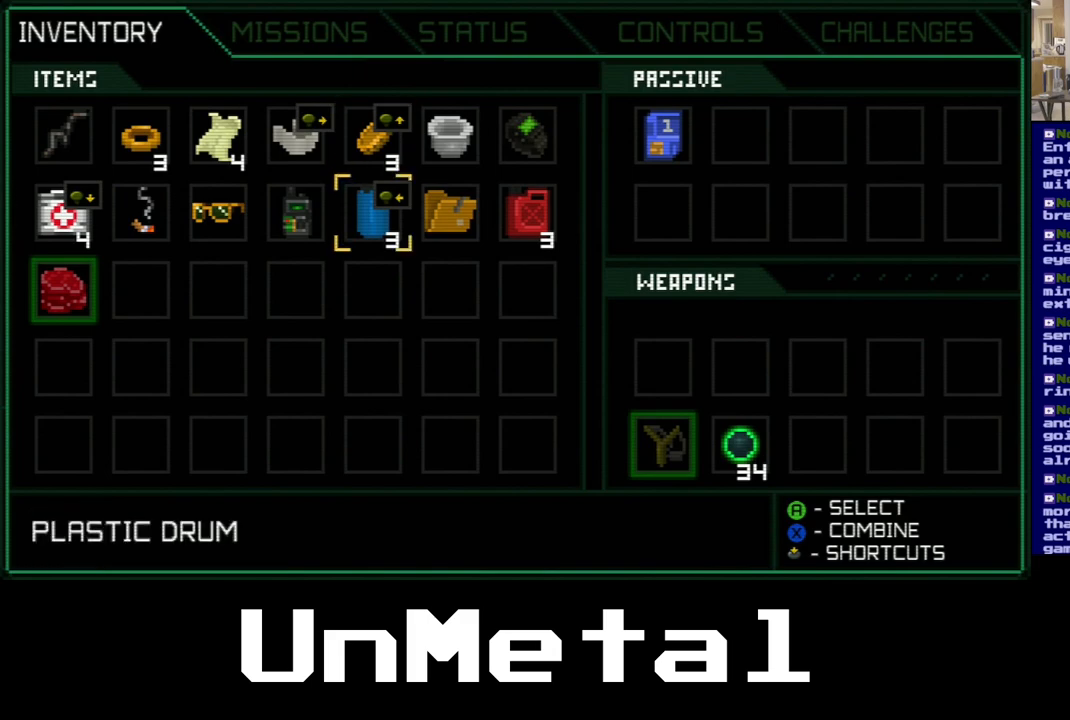
{"buttons": ["DPAD_DOWN"], "left_stick": "center", "right_stick": "center", "events": [[383, "DPAD_LEFT", "down"], [500, "DPAD_LEFT", "up"]]}
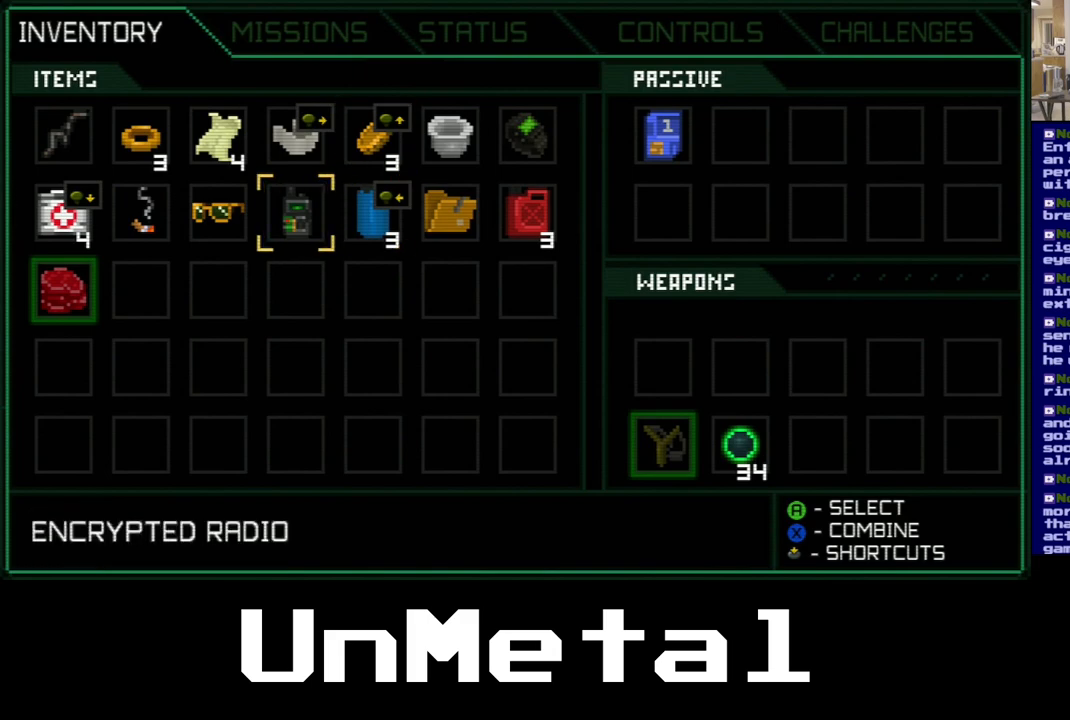
{"buttons": ["DPAD_DOWN"], "left_stick": "center", "right_stick": "center", "events": [[117, "DPAD_LEFT", "down"], [233, "DPAD_LEFT", "up"], [350, "DPAD_LEFT", "down"], [467, "DPAD_LEFT", "up"]]}
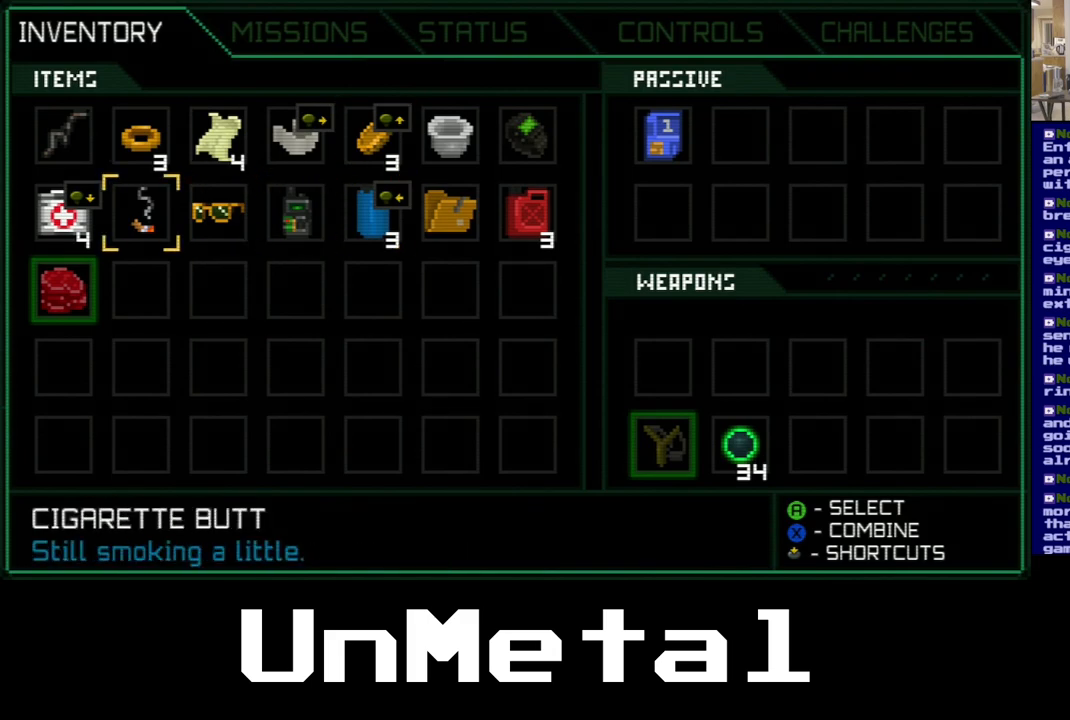
{"buttons": ["DPAD_DOWN"], "left_stick": "center", "right_stick": "center", "events": [[150, "DPAD_LEFT", "down"], [250, "DPAD_LEFT", "up"]]}
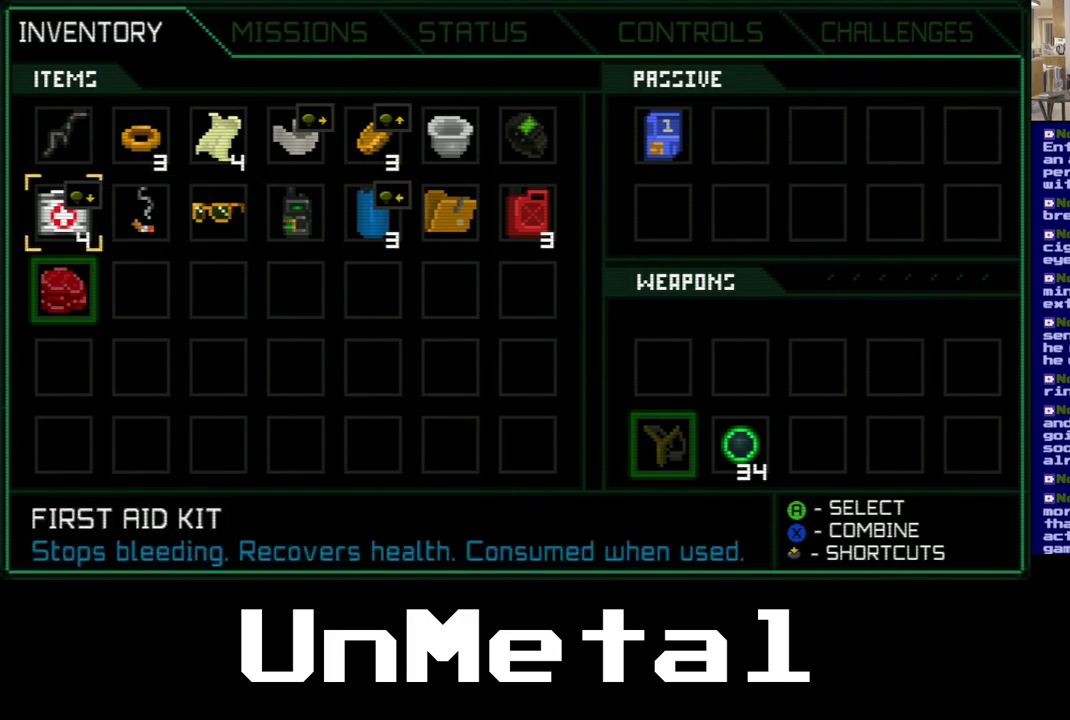
{"buttons": ["DPAD_DOWN"], "left_stick": "center", "right_stick": "center", "events": [[17, "DPAD_UP", "down"], [150, "DPAD_UP", "up"], [300, "DPAD_RIGHT", "down"], [450, "DPAD_RIGHT", "up"]]}
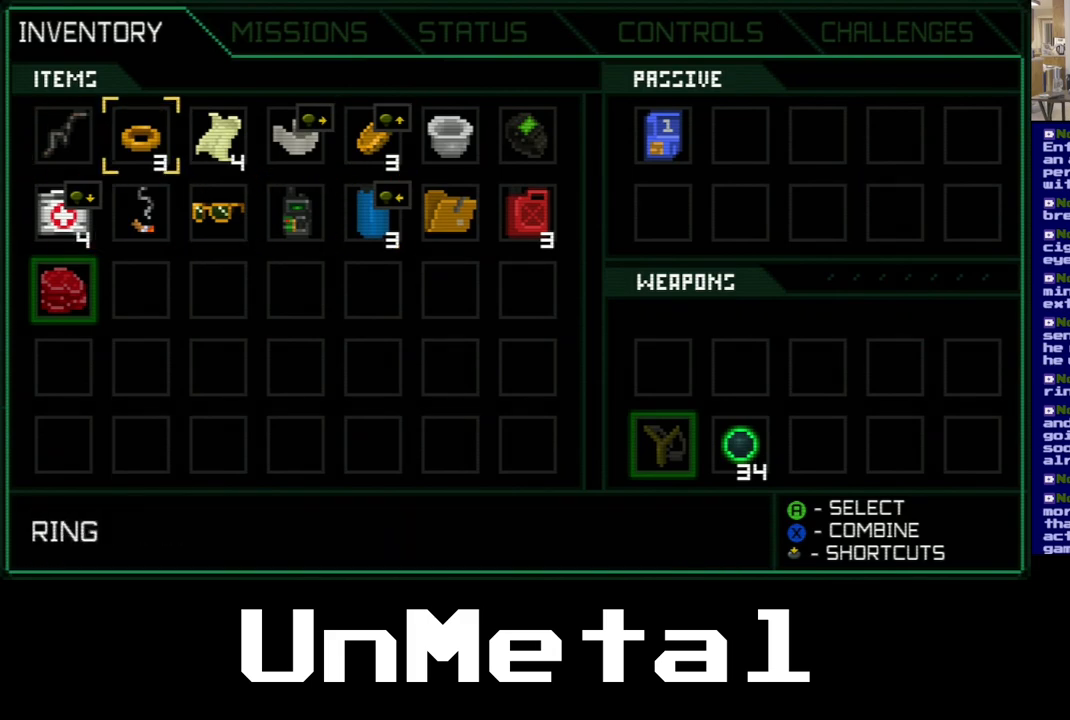
{"buttons": ["DPAD_DOWN"], "left_stick": "center", "right_stick": "center", "events": [[50, "DPAD_RIGHT", "down"], [150, "DPAD_RIGHT", "up"], [383, "DPAD_RIGHT", "down"], [450, "DPAD_RIGHT", "up"]]}
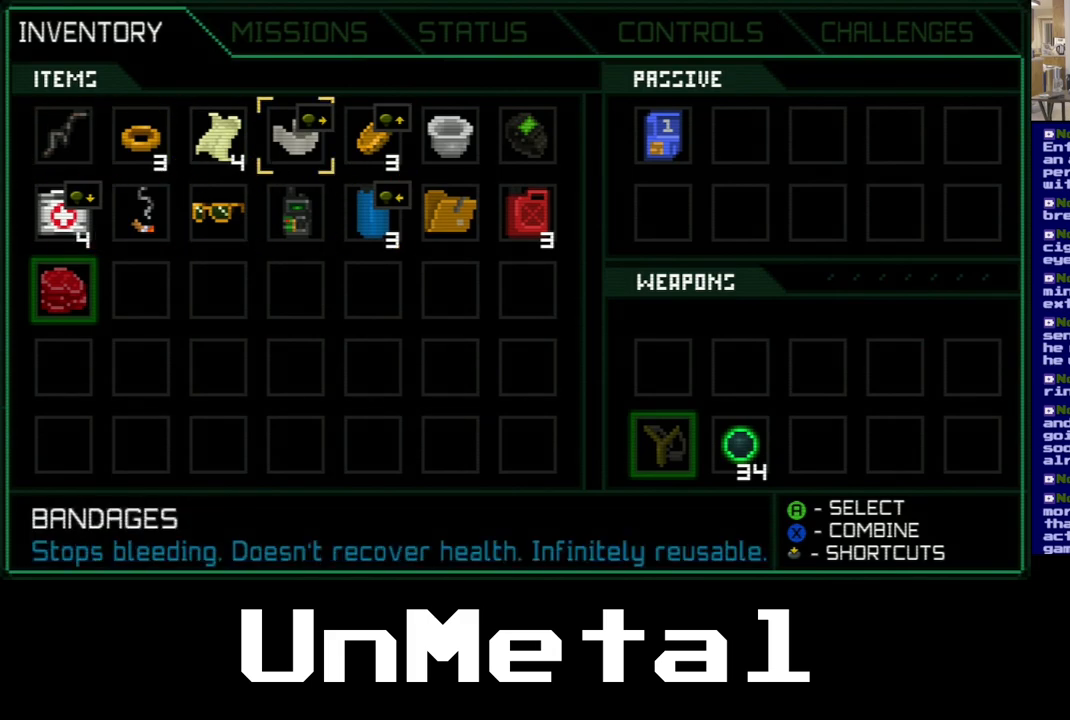
{"buttons": ["DPAD_DOWN", "DPAD_RIGHT"], "left_stick": "center", "right_stick": "center", "events": [[200, "DPAD_RIGHT", "down"], [300, "DPAD_RIGHT", "up"], [417, "DPAD_RIGHT", "down"]]}
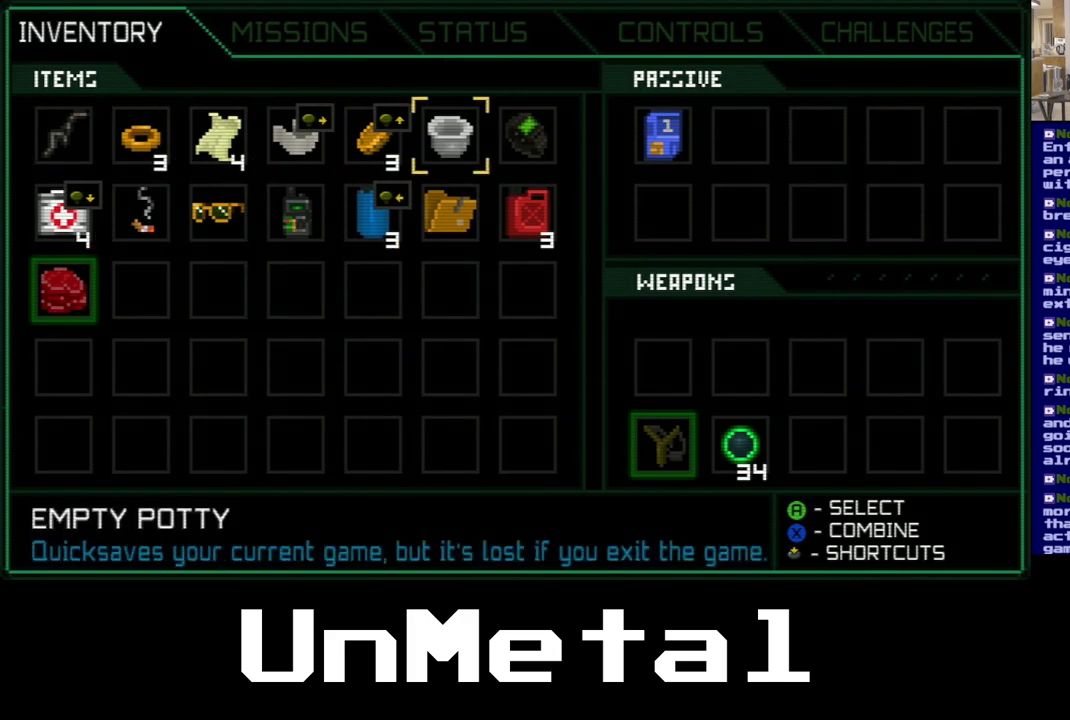
{"buttons": ["DPAD_DOWN"], "left_stick": "center", "right_stick": "center", "events": [[33, "DPAD_RIGHT", "up"]]}
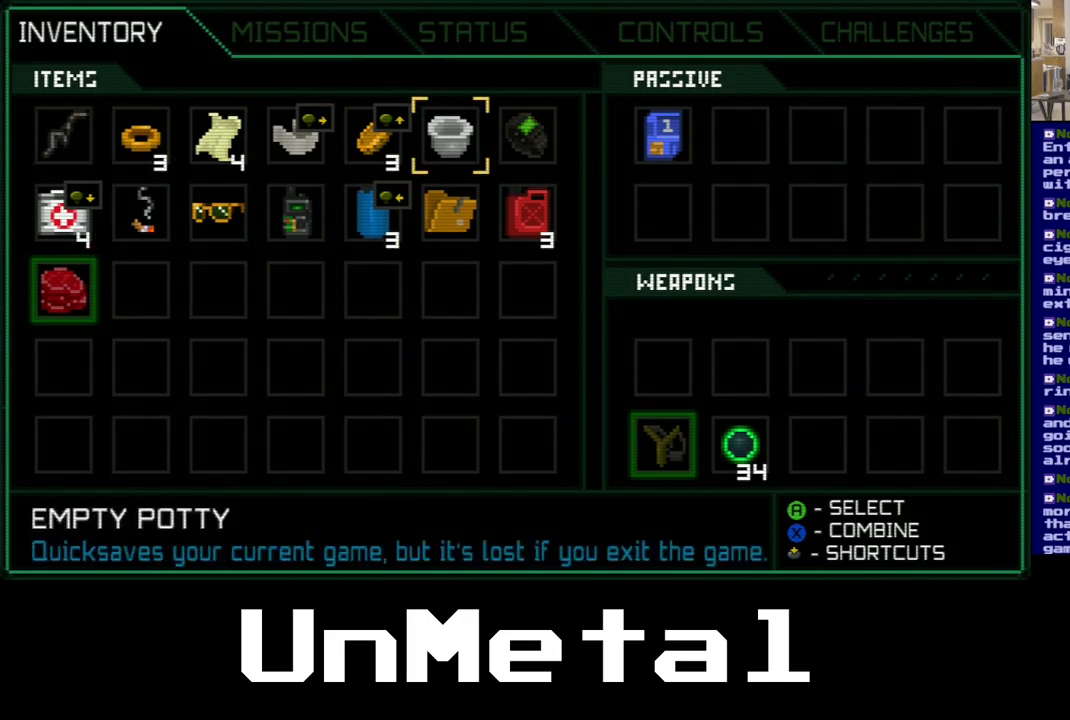
{"buttons": ["DPAD_DOWN"], "left_stick": "center", "right_stick": "center", "events": [[83, "DPAD_RIGHT", "down"], [217, "DPAD_RIGHT", "up"]]}
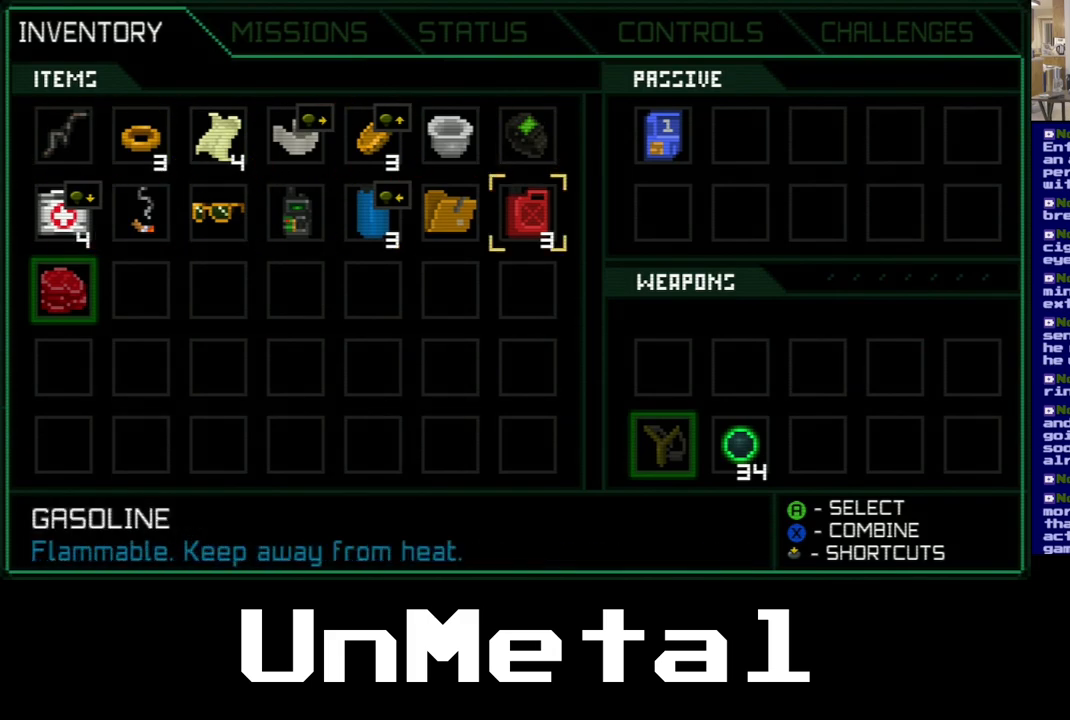
{"buttons": ["DPAD_DOWN"], "left_stick": "center", "right_stick": "center", "events": [[317, "DPAD_LEFT", "down"], [433, "DPAD_LEFT", "up"]]}
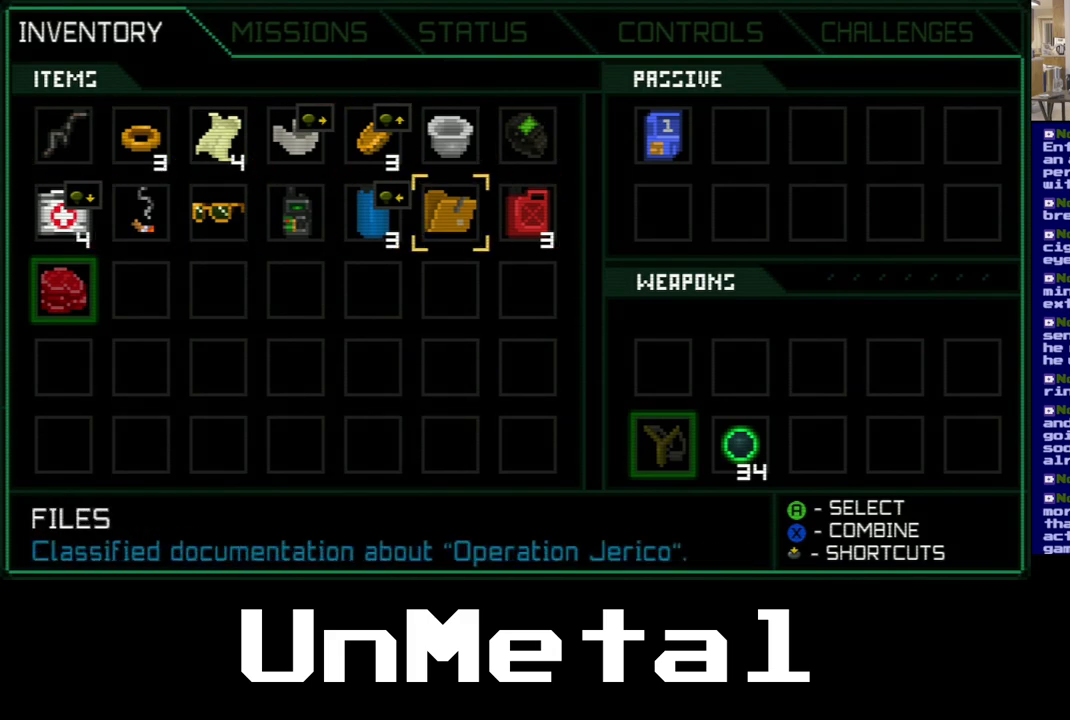
{"buttons": ["DPAD_LEFT"], "left_stick": "center", "right_stick": "center", "events": [[17, "DPAD_LEFT", "down"], [67, "DPAD_DOWN", "up"], [150, "DPAD_LEFT", "up"], [267, "DPAD_LEFT", "down"], [350, "DPAD_LEFT", "up"], [483, "DPAD_LEFT", "down"]]}
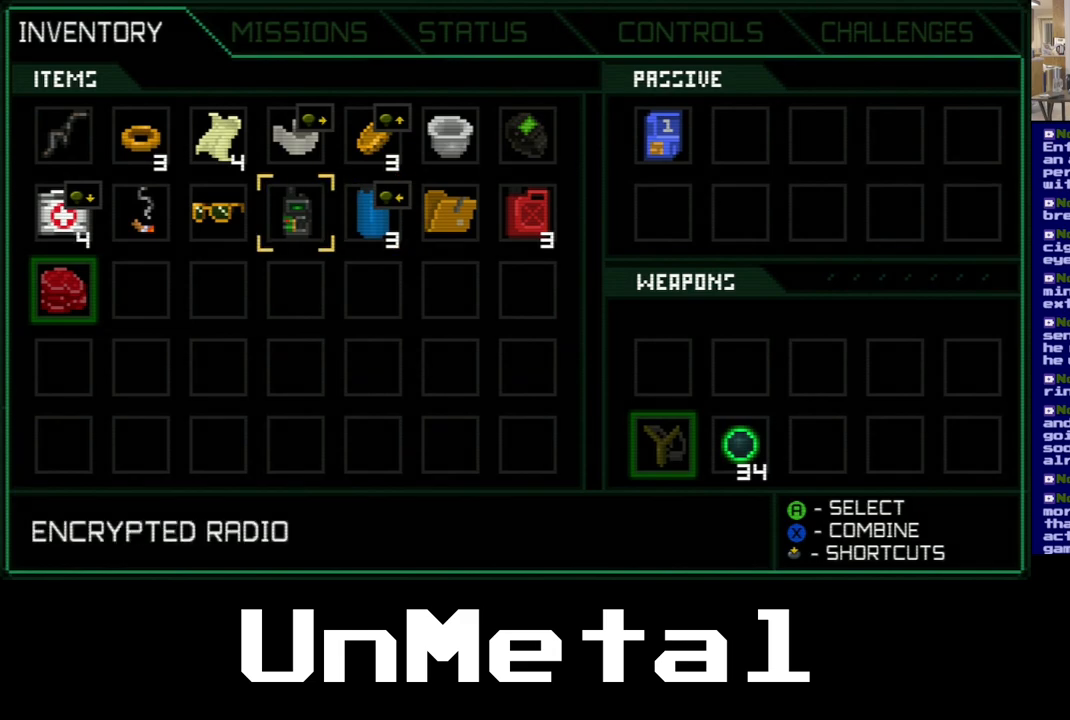
{"buttons": [], "left_stick": "center", "right_stick": "center", "events": [[50, "DPAD_LEFT", "up"]]}
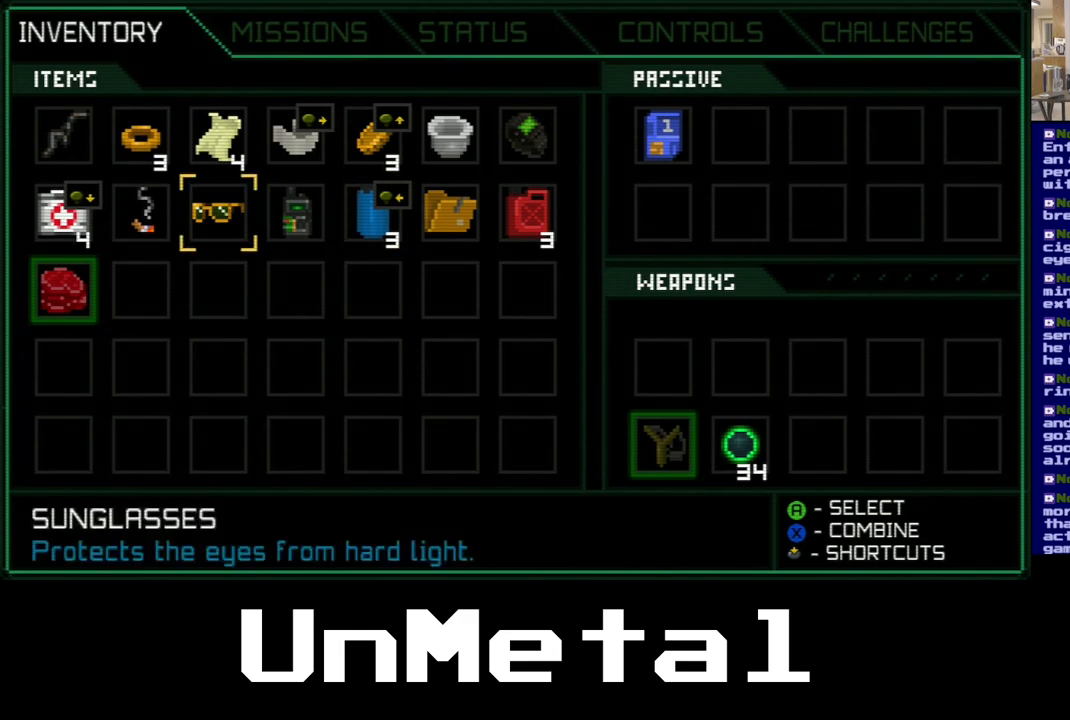
{"buttons": [], "left_stick": "center", "right_stick": "center", "events": [[100, "DPAD_LEFT", "down"], [233, "DPAD_LEFT", "up"]]}
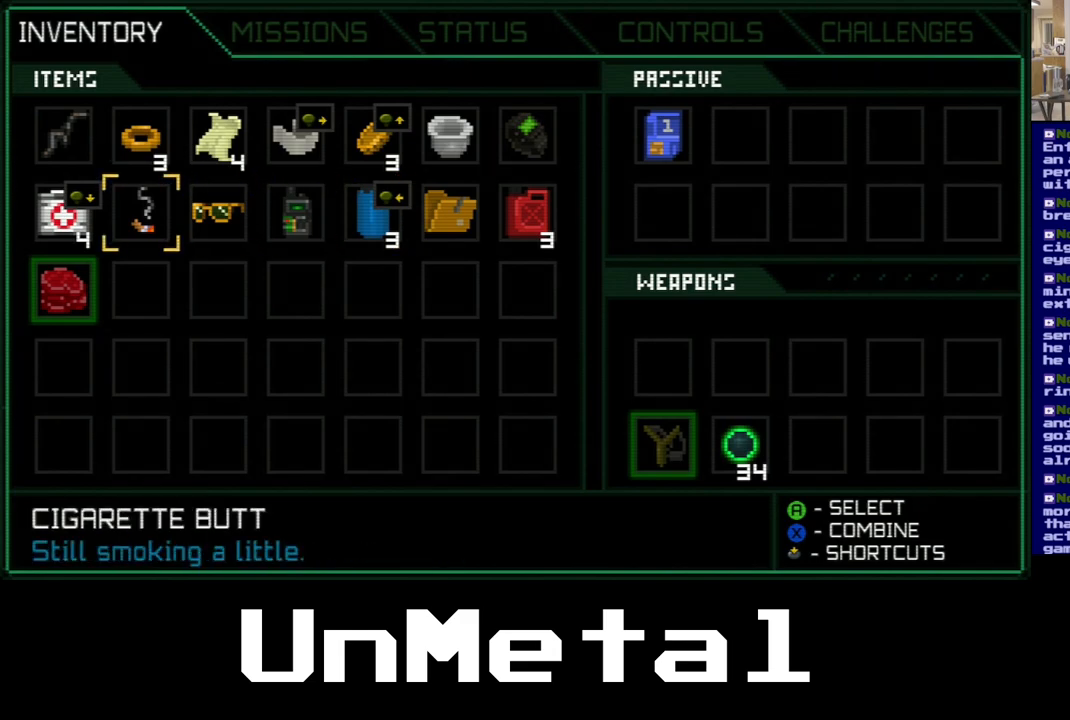
{"buttons": [], "left_stick": "center", "right_stick": "center", "events": [[350, "DPAD_LEFT", "down"], [467, "DPAD_LEFT", "up"]]}
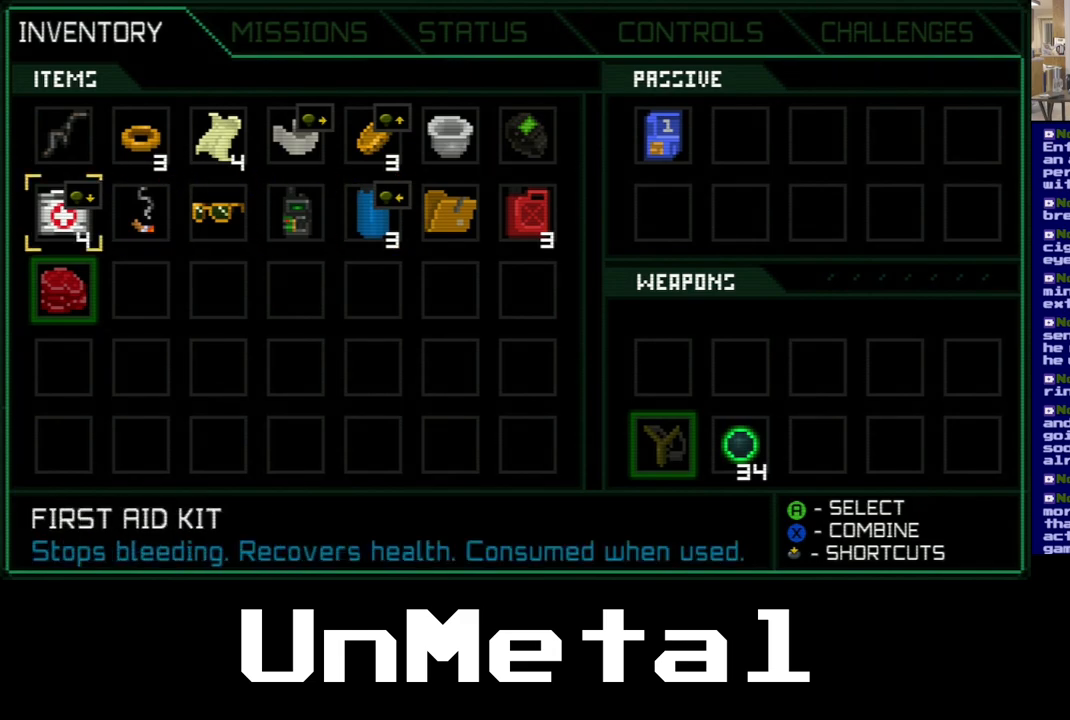
{"buttons": [], "left_stick": "center", "right_stick": "center", "events": []}
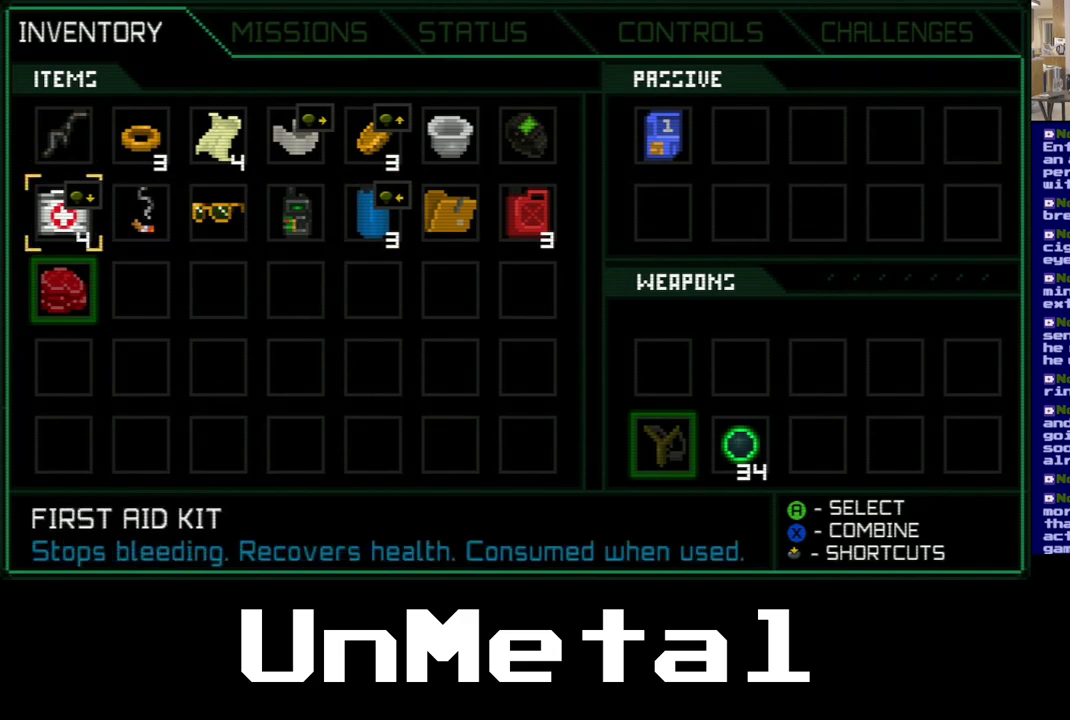
{"buttons": ["DPAD_UP"], "left_stick": "center", "right_stick": "center", "events": [[17, "DPAD_DOWN", "down"], [133, "DPAD_DOWN", "up"], [367, "DPAD_UP", "down"]]}
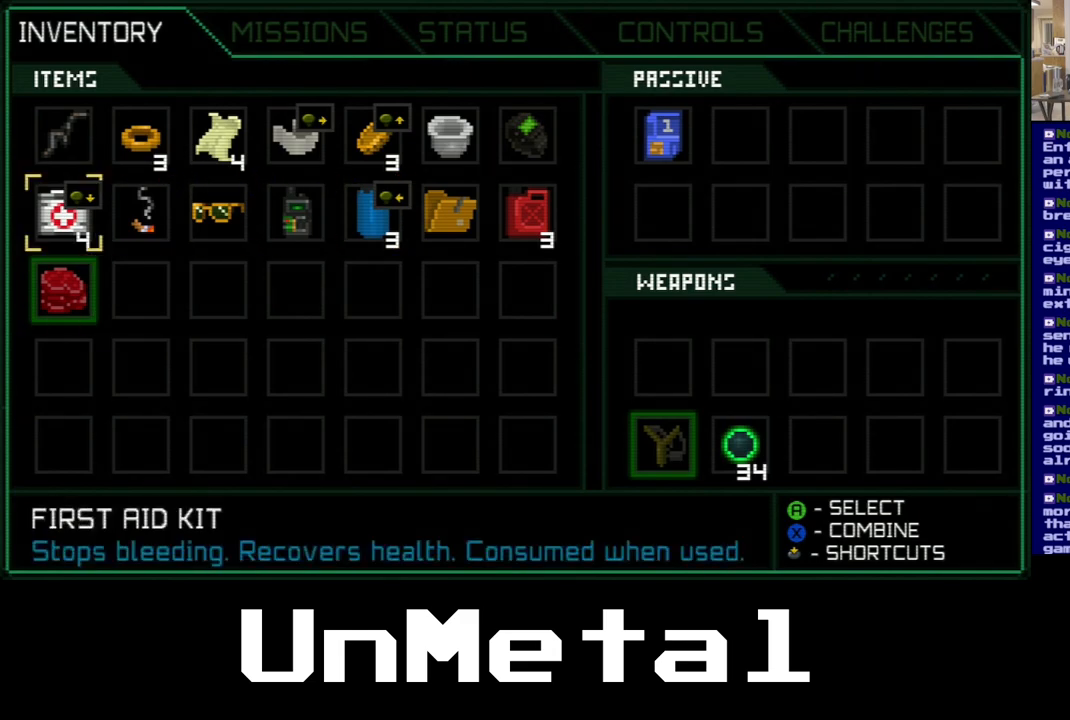
{"buttons": ["DPAD_UP"], "left_stick": "center", "right_stick": "center", "events": []}
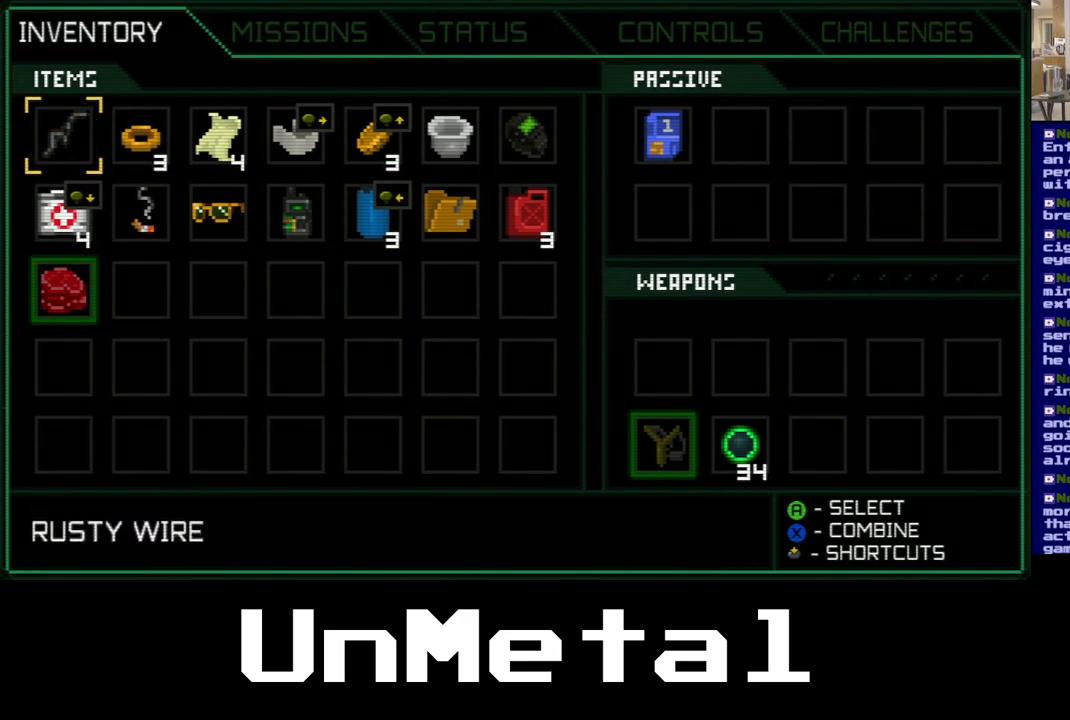
{"buttons": ["DPAD_UP", "DPAD_RIGHT"], "left_stick": "center", "right_stick": "center", "events": [[17, "DPAD_RIGHT", "down"]]}